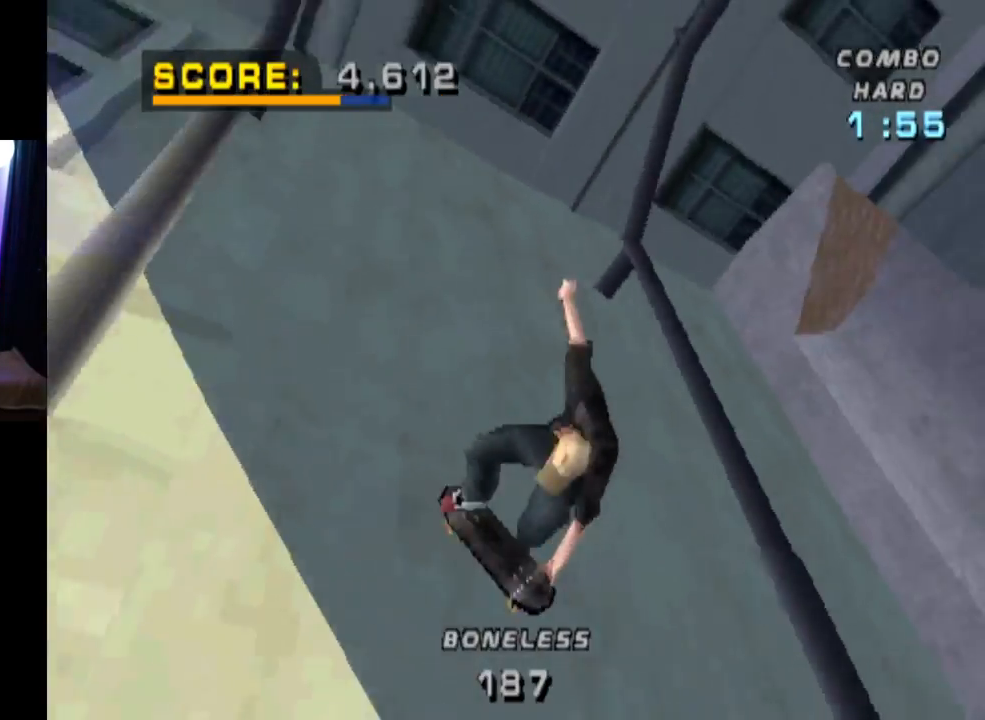
Gameplay with a controller (PlayStation layout); each line is a JSON object with the inputs held at the frame after it. "events" lists button and stick changes between this image and that frame as [ms after this image, input, new state], when the widget could be followed in between. Not read: R1.
{"buttons": ["TRIANGLE"], "left_stick": "center", "right_stick": "center", "events": []}
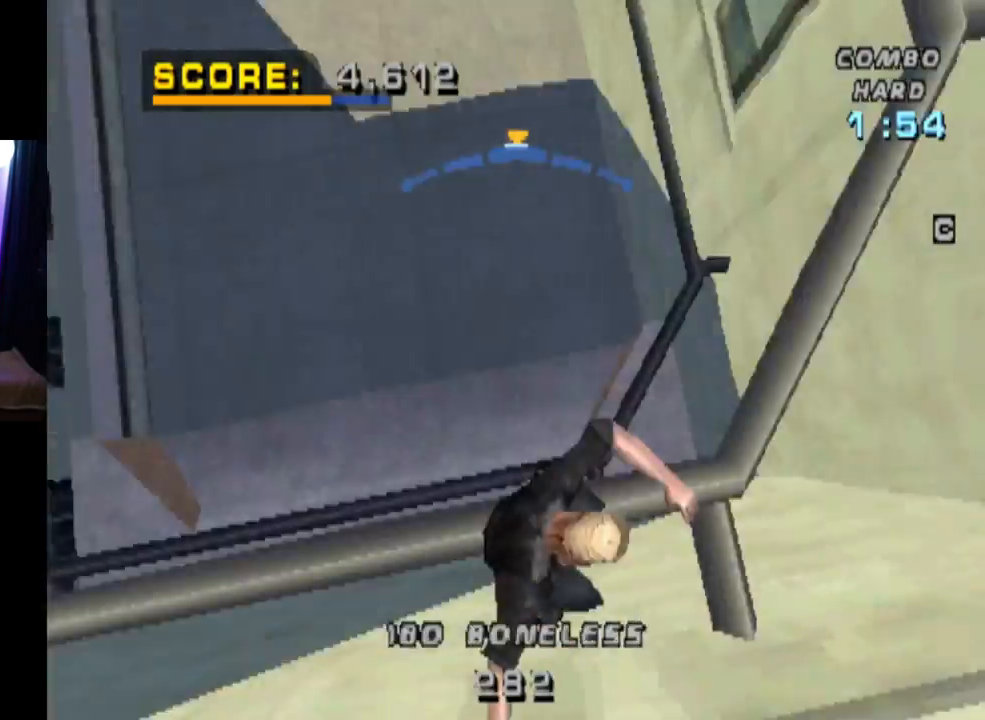
{"buttons": ["TRIANGLE"], "left_stick": "center", "right_stick": "center", "events": []}
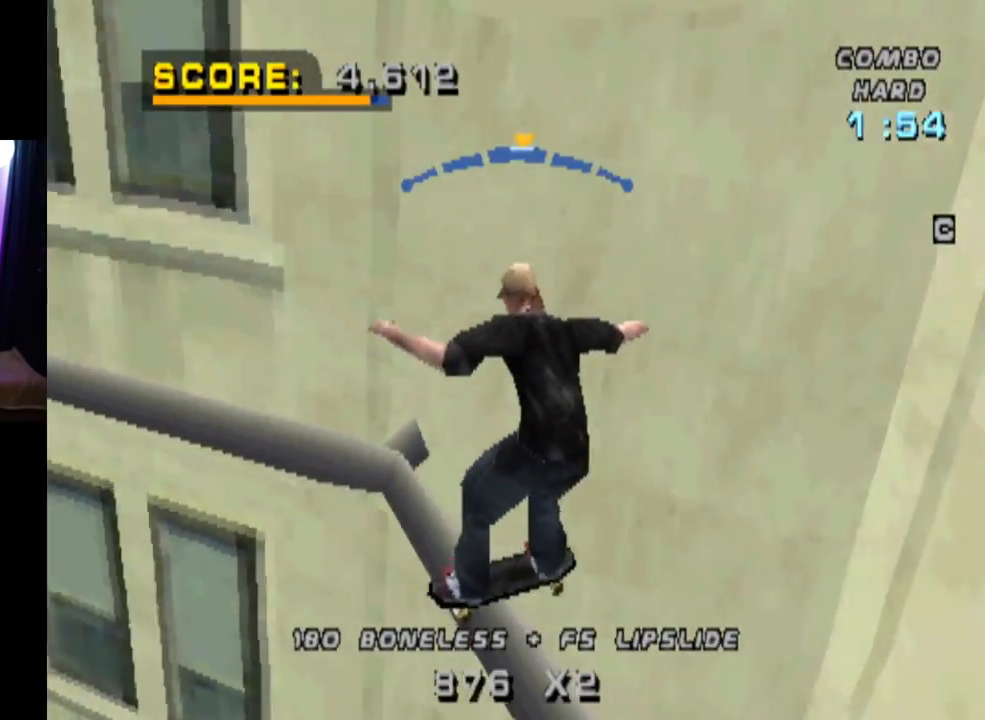
{"buttons": ["CROSS", "DPAD_UP"], "left_stick": "center", "right_stick": "center", "events": [[117, "DPAD_LEFT", "down"], [201, "DPAD_LEFT", "up"], [234, "CROSS", "down"], [251, "TRIANGLE", "up"], [501, "DPAD_UP", "down"]]}
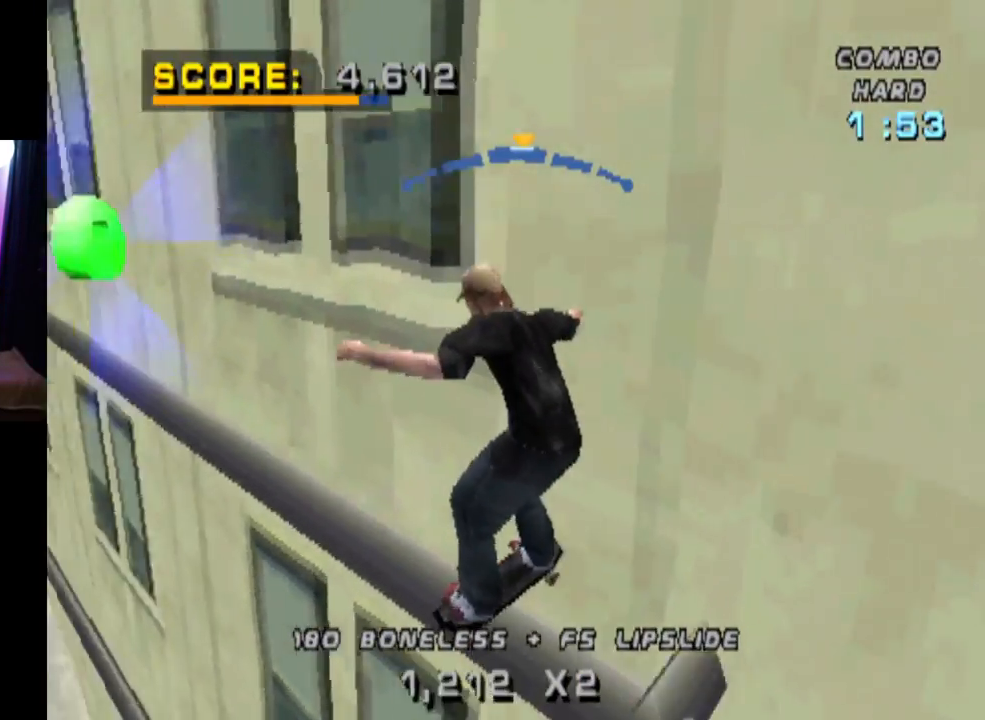
{"buttons": ["TRIANGLE", "DPAD_UP"], "left_stick": "center", "right_stick": "center", "events": [[33, "SQUARE", "down"], [83, "CROSS", "up"], [250, "DPAD_UP", "up"], [250, "SQUARE", "up"], [334, "DPAD_UP", "down"], [434, "DPAD_UP", "up"], [467, "DPAD_UP", "down"], [500, "TRIANGLE", "down"]]}
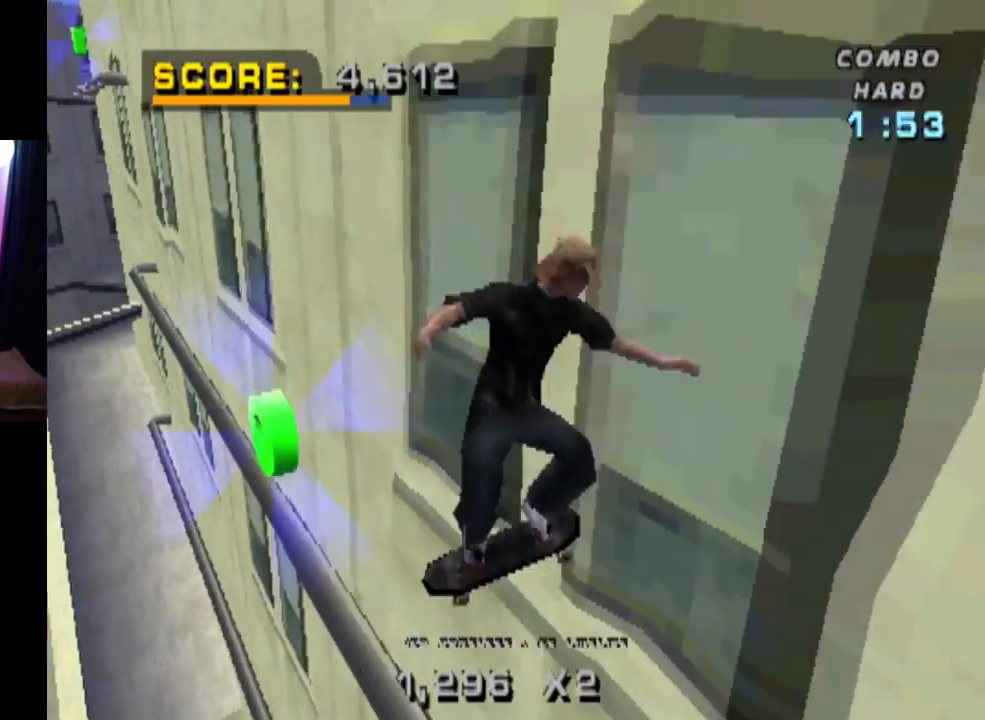
{"buttons": ["TRIANGLE", "DPAD_RIGHT"], "left_stick": "center", "right_stick": "center", "events": [[217, "DPAD_UP", "up"], [451, "DPAD_RIGHT", "down"]]}
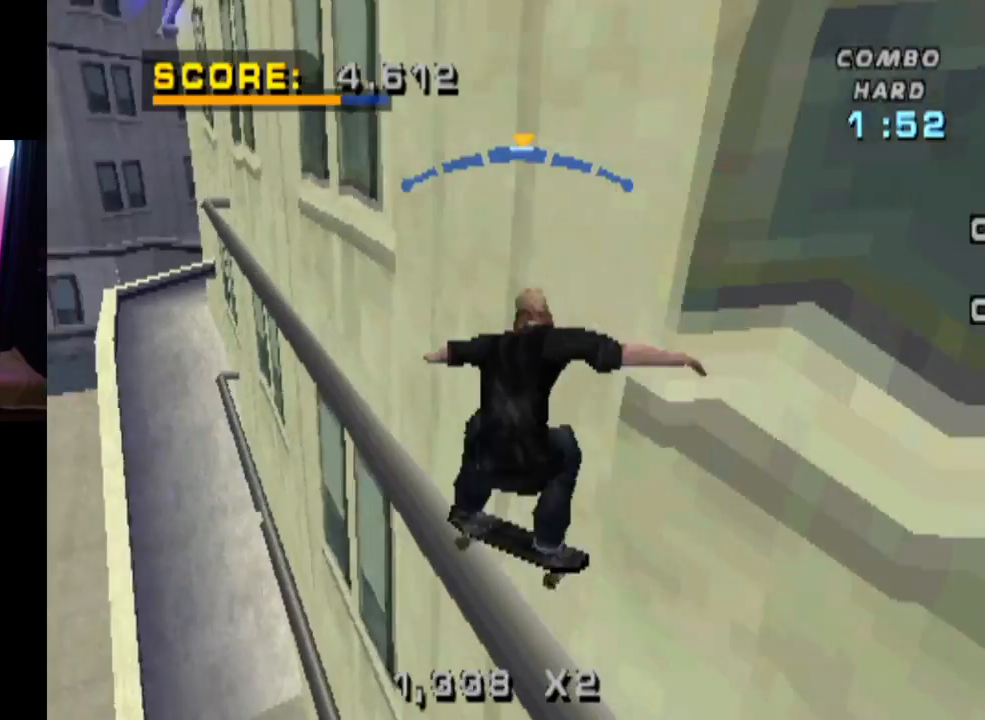
{"buttons": ["CROSS", "DPAD_LEFT"], "left_stick": "center", "right_stick": "center", "events": [[33, "DPAD_RIGHT", "up"], [183, "DPAD_LEFT", "down"], [250, "CROSS", "down"], [250, "TRIANGLE", "up"], [284, "DPAD_LEFT", "up"], [384, "DPAD_LEFT", "down"]]}
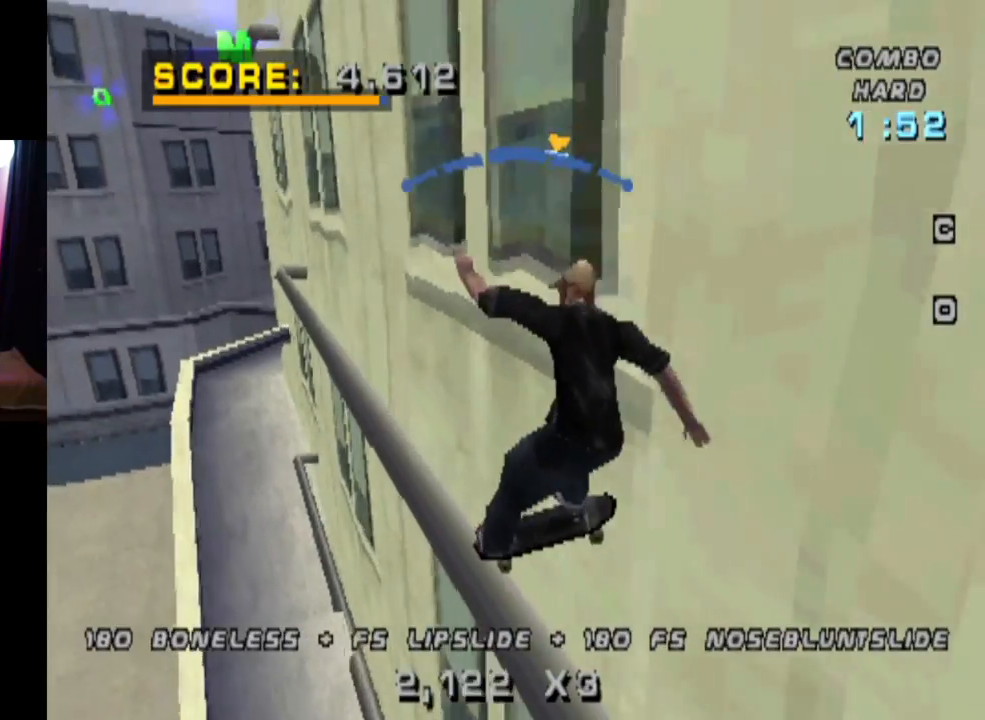
{"buttons": ["TRIANGLE", "DPAD_UP"], "left_stick": "center", "right_stick": "center", "events": [[84, "DPAD_LEFT", "up"], [167, "DPAD_RIGHT", "down"], [184, "DPAD_UP", "down"], [317, "TRIANGLE", "down"], [334, "CROSS", "up"], [501, "DPAD_RIGHT", "up"]]}
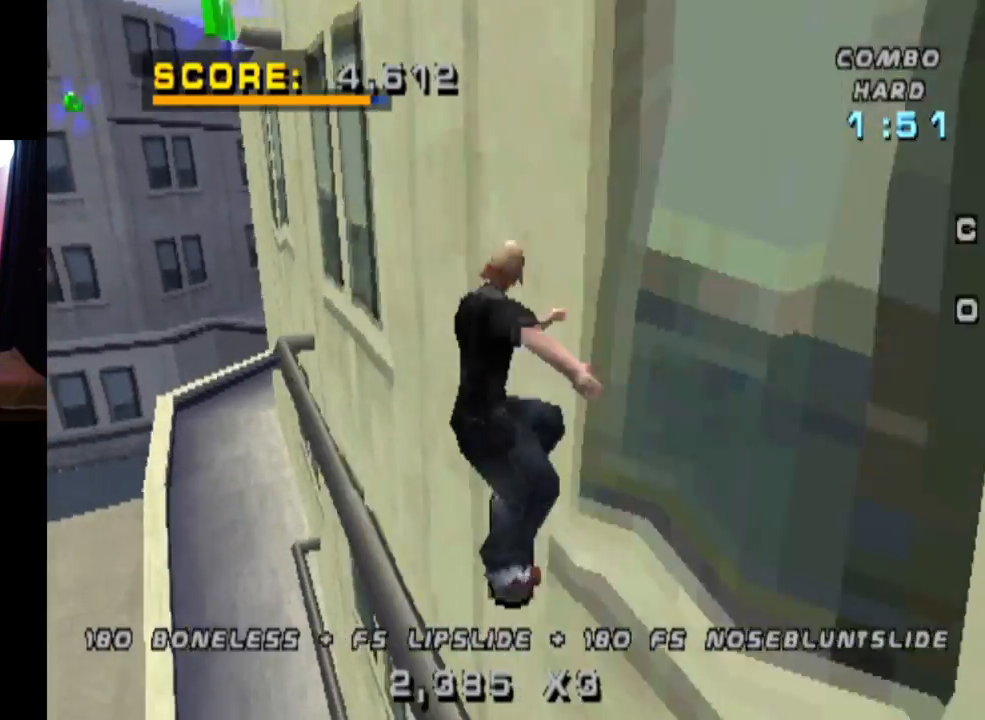
{"buttons": ["TRIANGLE", "DPAD_UP"], "left_stick": "center", "right_stick": "center", "events": [[133, "DPAD_UP", "up"], [150, "CROSS", "down"], [183, "DPAD_UP", "down"], [183, "TRIANGLE", "up"], [233, "TRIANGLE", "down"], [284, "CROSS", "up"]]}
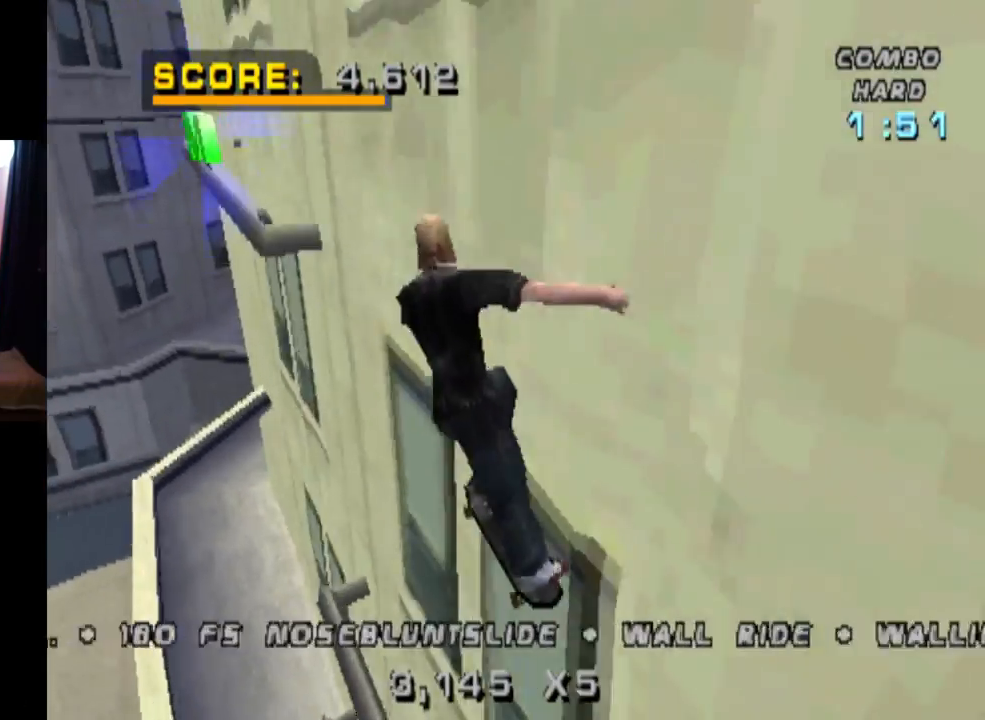
{"buttons": ["TRIANGLE", "DPAD_DOWN"], "left_stick": "center", "right_stick": "center", "events": [[201, "DPAD_UP", "up"], [418, "DPAD_DOWN", "down"]]}
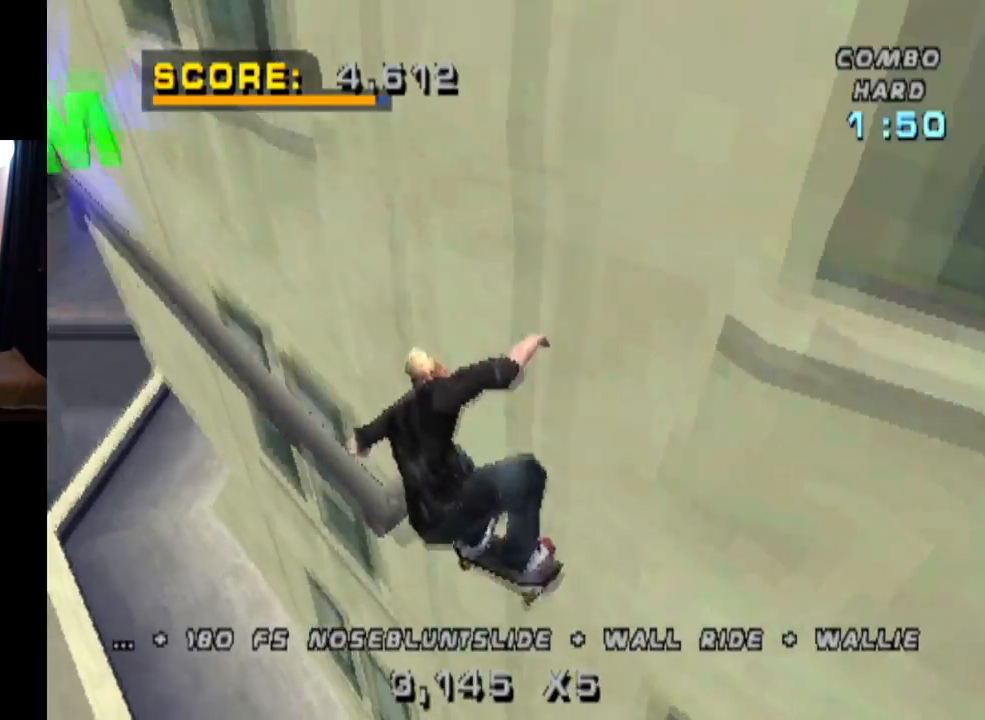
{"buttons": ["TRIANGLE", "DPAD_LEFT"], "left_stick": "center", "right_stick": "center", "events": [[183, "DPAD_DOWN", "up"], [450, "DPAD_LEFT", "down"]]}
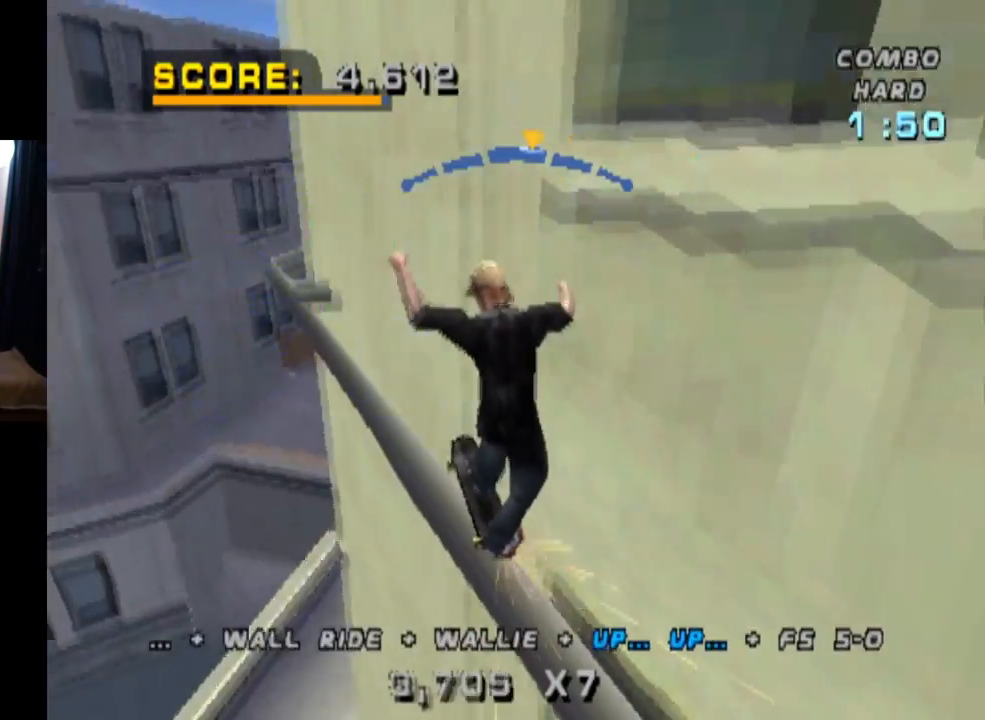
{"buttons": ["TRIANGLE"], "left_stick": "center", "right_stick": "center", "events": [[34, "DPAD_LEFT", "up"]]}
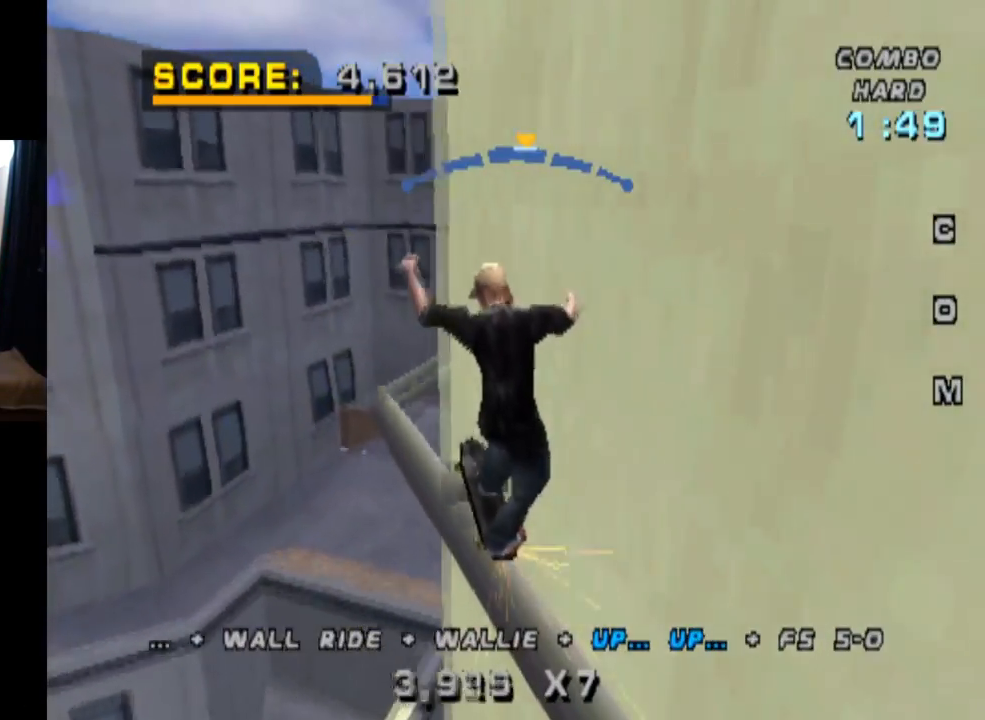
{"buttons": ["TRIANGLE"], "left_stick": "center", "right_stick": "center", "events": [[133, "DPAD_RIGHT", "down"], [217, "DPAD_RIGHT", "up"]]}
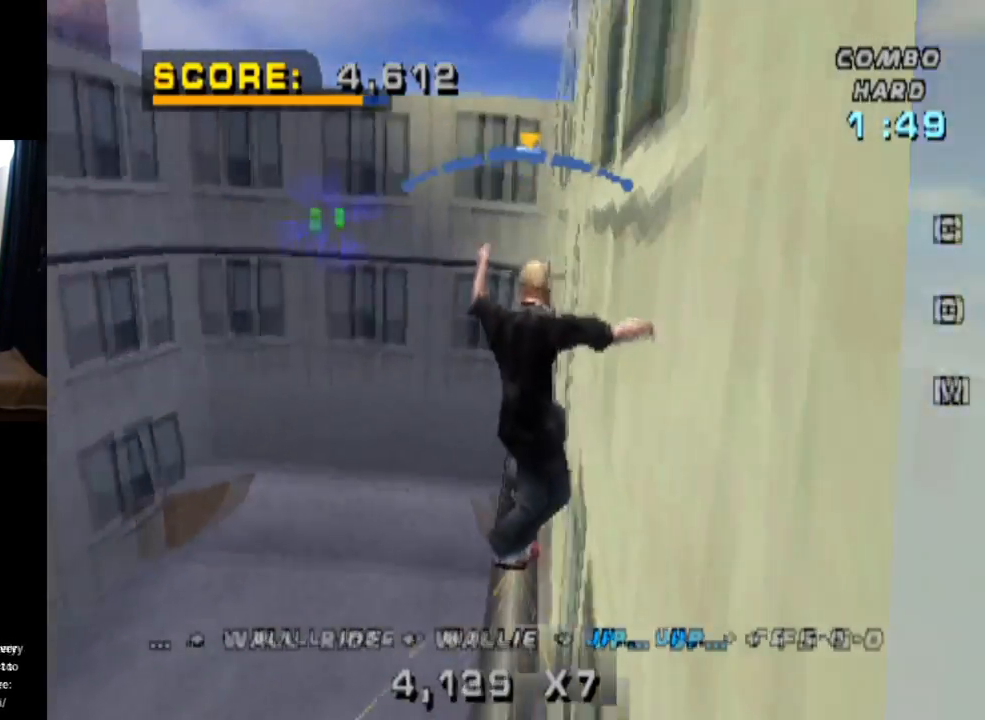
{"buttons": ["TRIANGLE"], "left_stick": "center", "right_stick": "center", "events": [[267, "DPAD_LEFT", "down"], [351, "DPAD_LEFT", "up"]]}
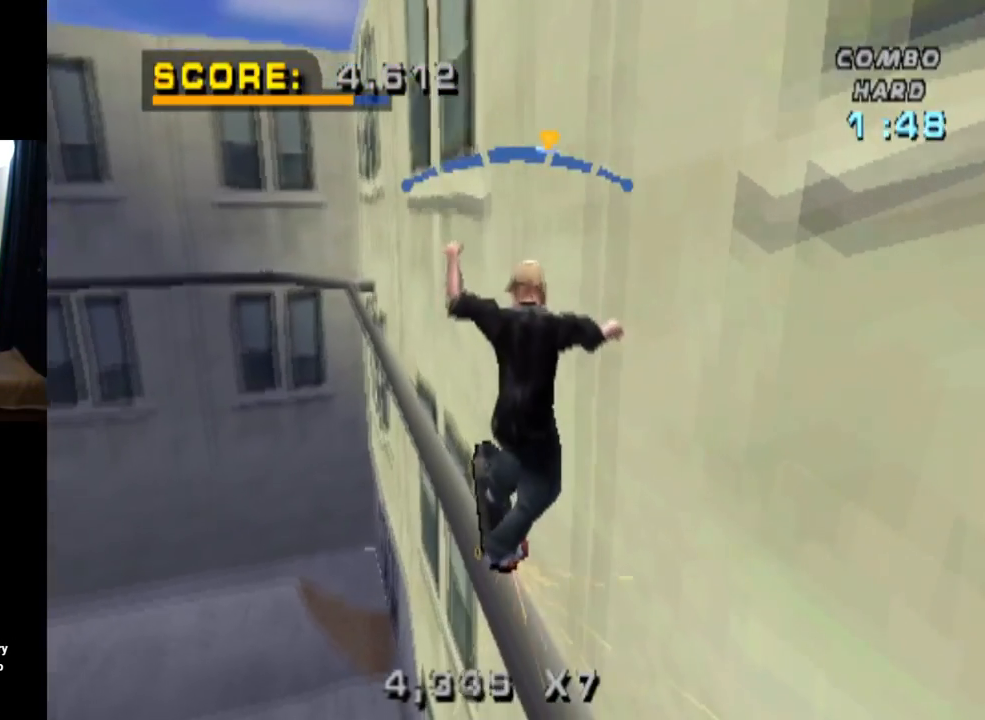
{"buttons": ["TRIANGLE"], "left_stick": "center", "right_stick": "center", "events": []}
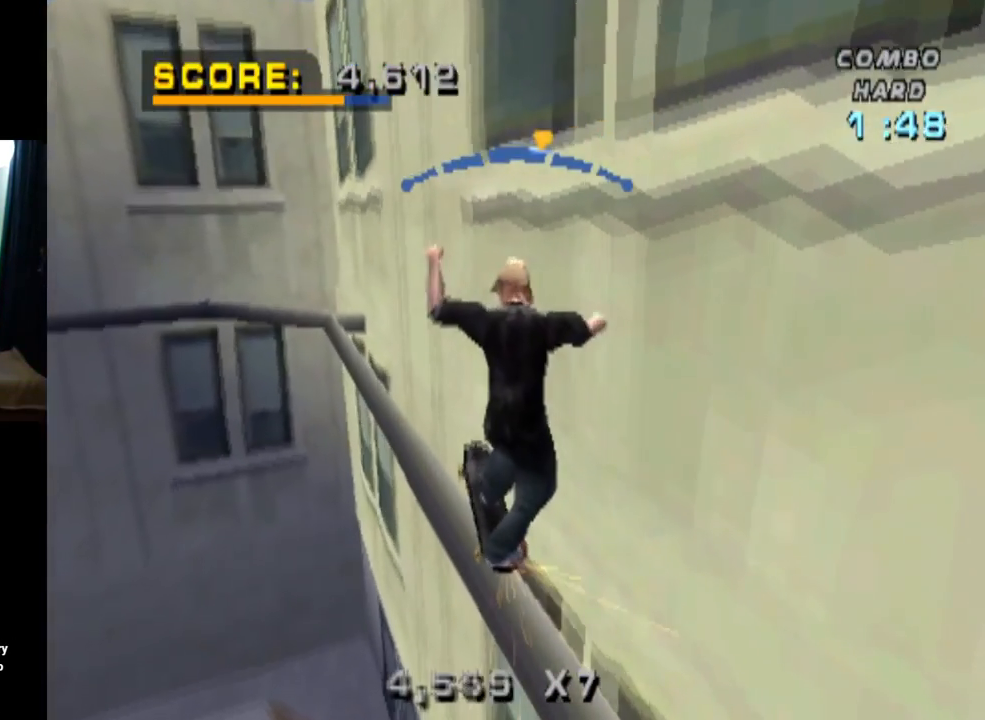
{"buttons": ["TRIANGLE"], "left_stick": "center", "right_stick": "center", "events": []}
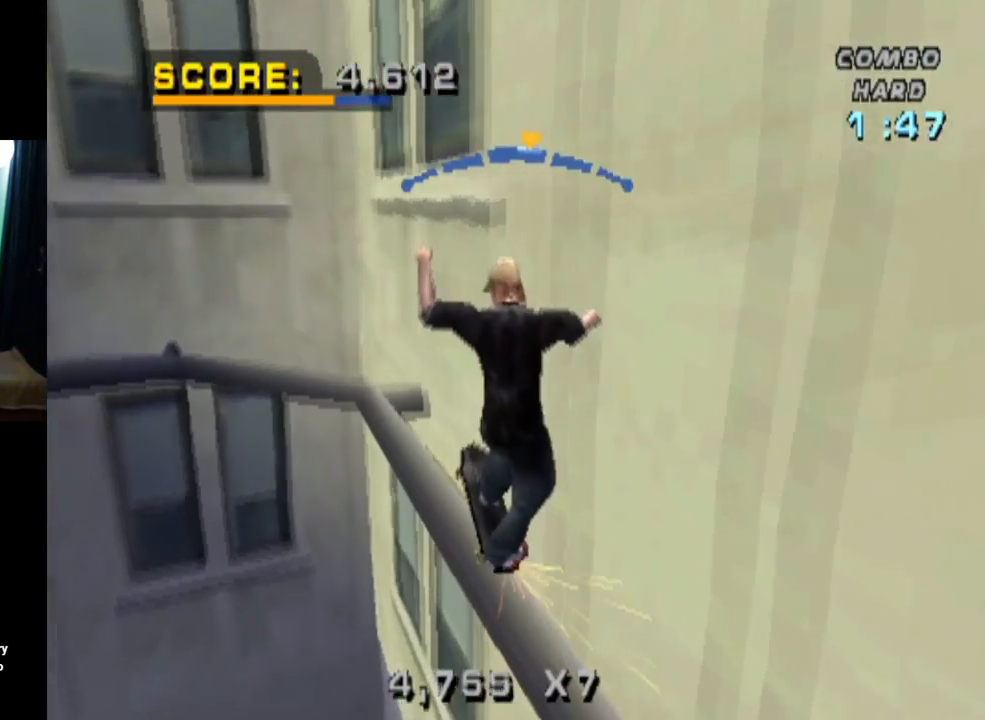
{"buttons": ["TRIANGLE"], "left_stick": "center", "right_stick": "center", "events": [[117, "DPAD_RIGHT", "down"], [200, "DPAD_RIGHT", "up"]]}
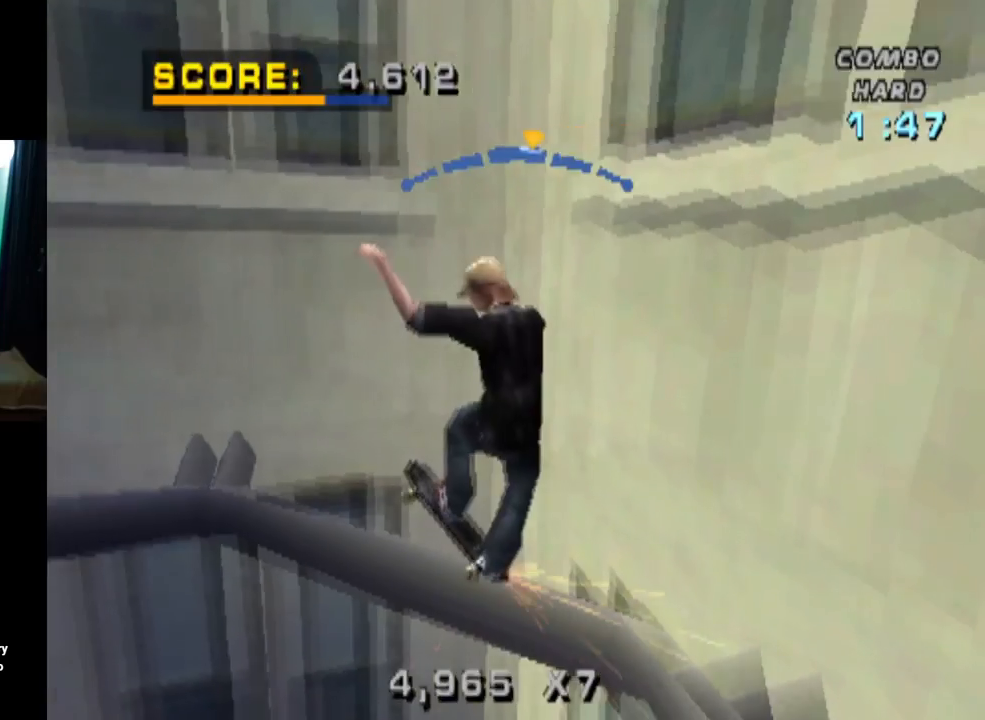
{"buttons": ["TRIANGLE"], "left_stick": "center", "right_stick": "center", "events": [[84, "DPAD_LEFT", "down"], [201, "DPAD_LEFT", "up"]]}
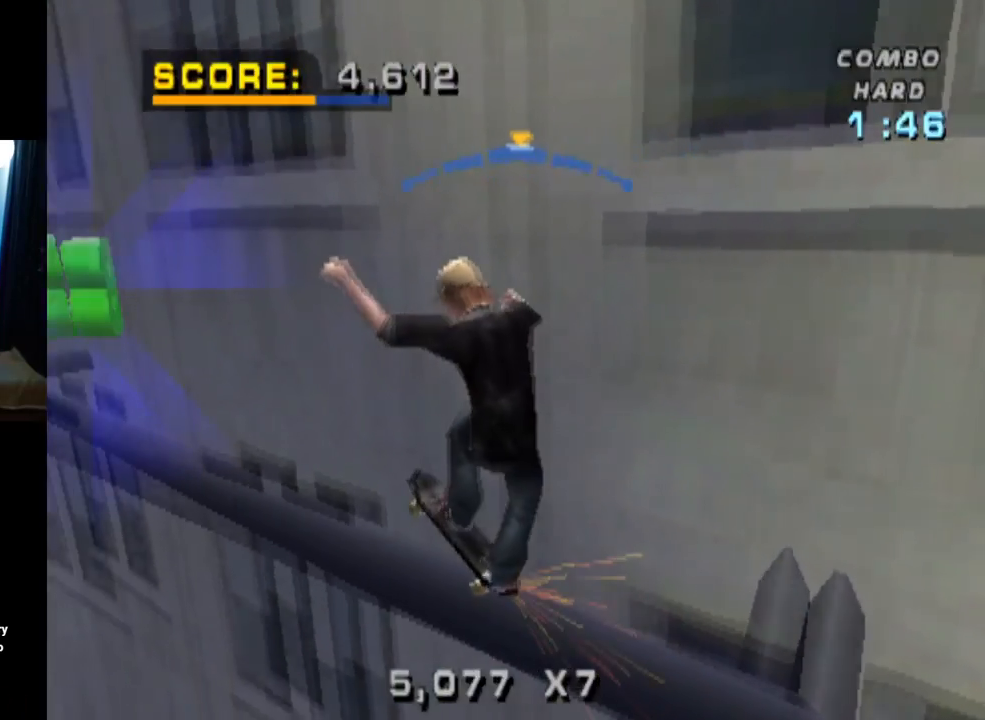
{"buttons": ["TRIANGLE"], "left_stick": "center", "right_stick": "center", "events": [[83, "DPAD_RIGHT", "down"], [217, "DPAD_RIGHT", "up"]]}
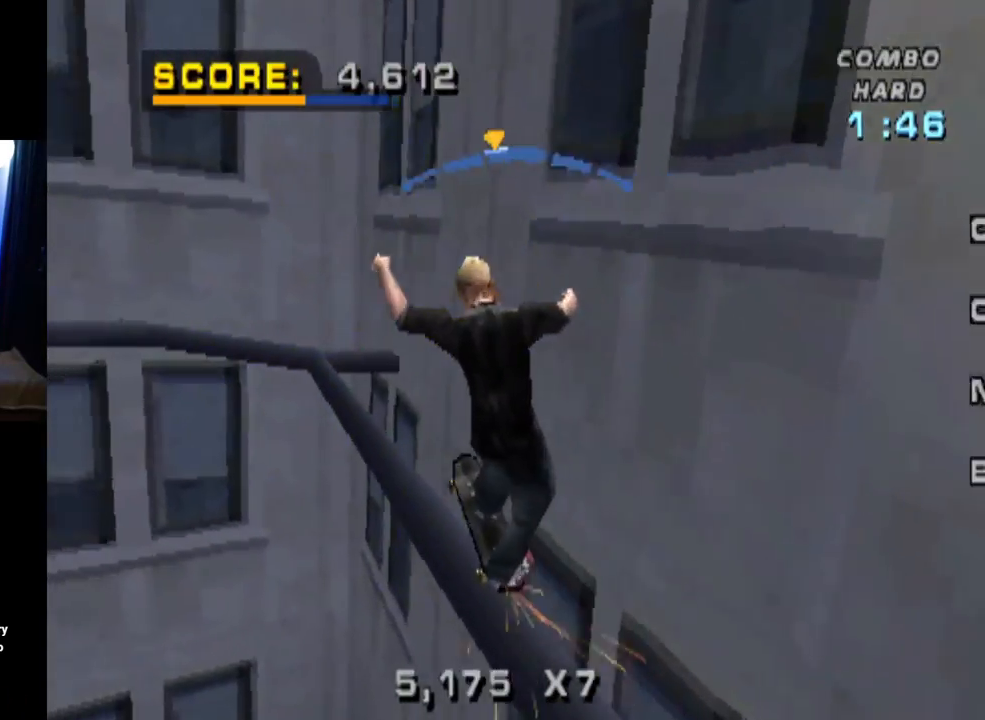
{"buttons": ["TRIANGLE"], "left_stick": "center", "right_stick": "center", "events": []}
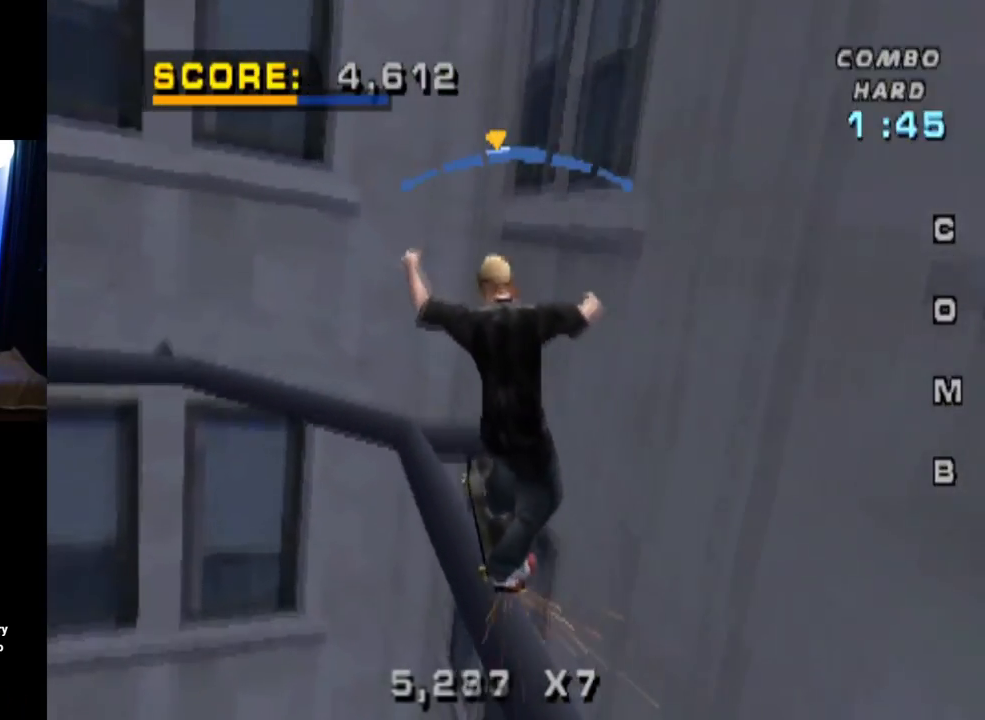
{"buttons": ["TRIANGLE"], "left_stick": "center", "right_stick": "center", "events": []}
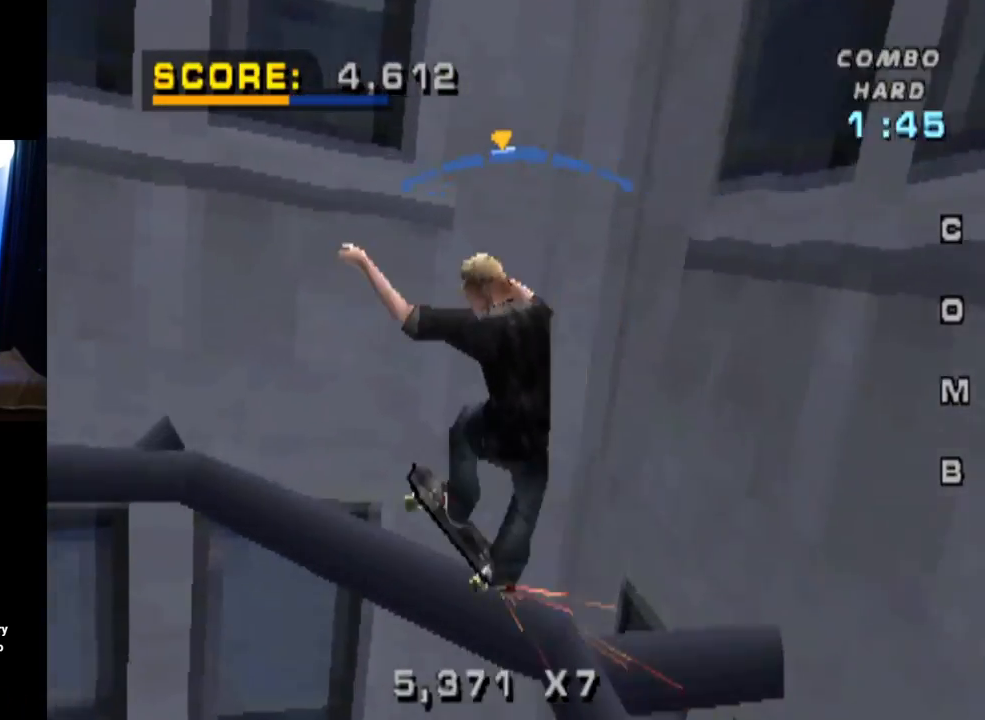
{"buttons": ["TRIANGLE"], "left_stick": "center", "right_stick": "center", "events": []}
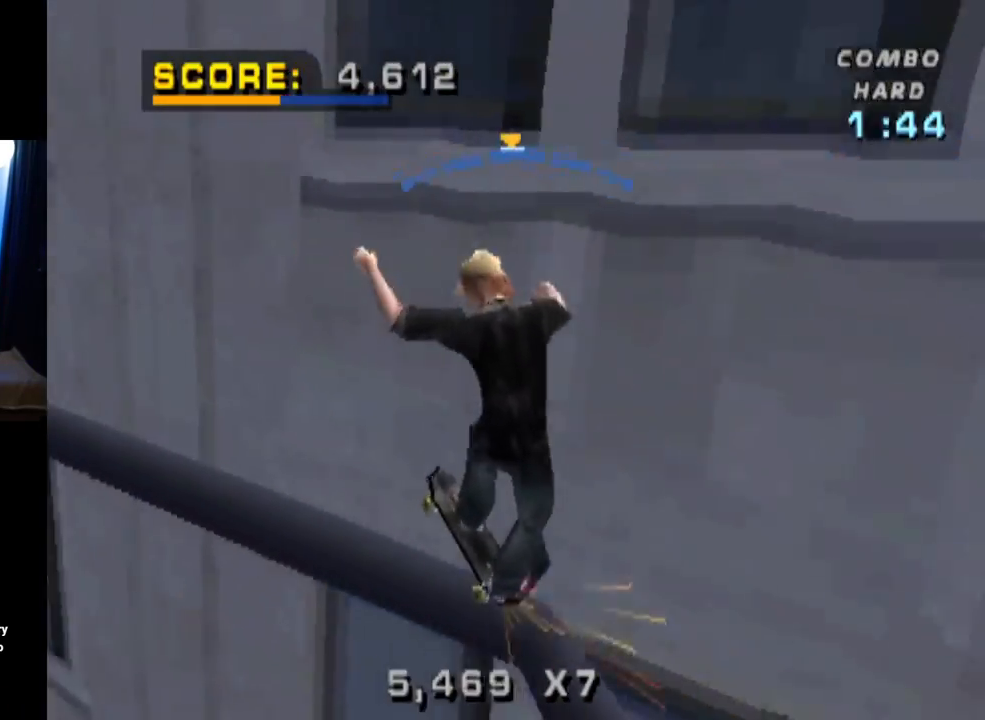
{"buttons": ["TRIANGLE"], "left_stick": "center", "right_stick": "center", "events": [[117, "DPAD_LEFT", "down"], [183, "DPAD_LEFT", "up"]]}
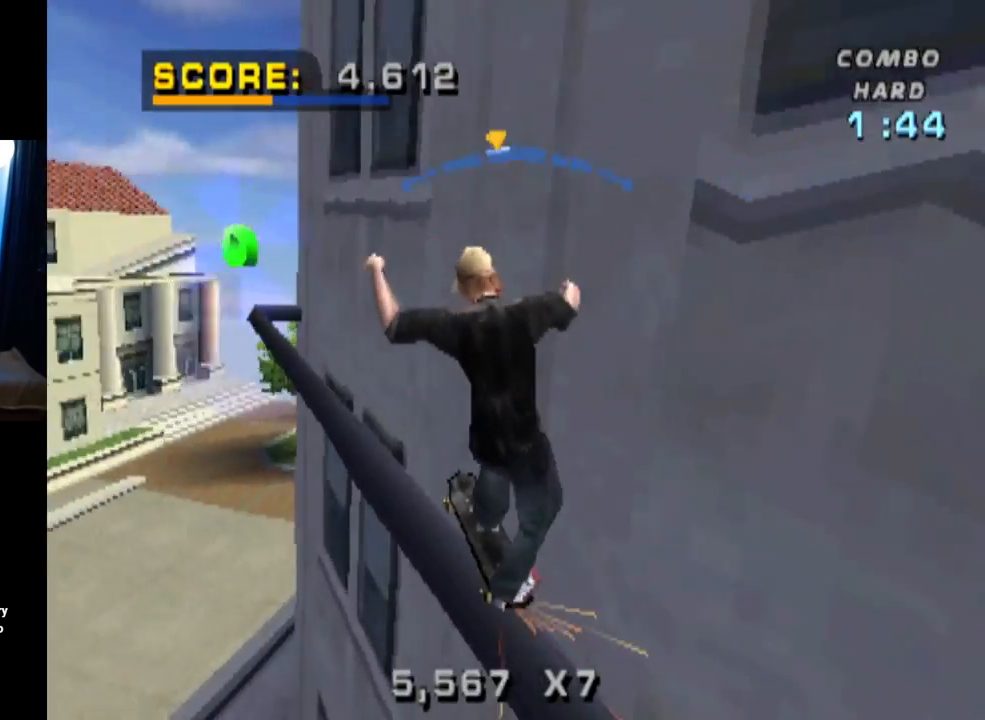
{"buttons": ["TRIANGLE"], "left_stick": "center", "right_stick": "center", "events": [[84, "DPAD_RIGHT", "down"], [234, "DPAD_RIGHT", "up"]]}
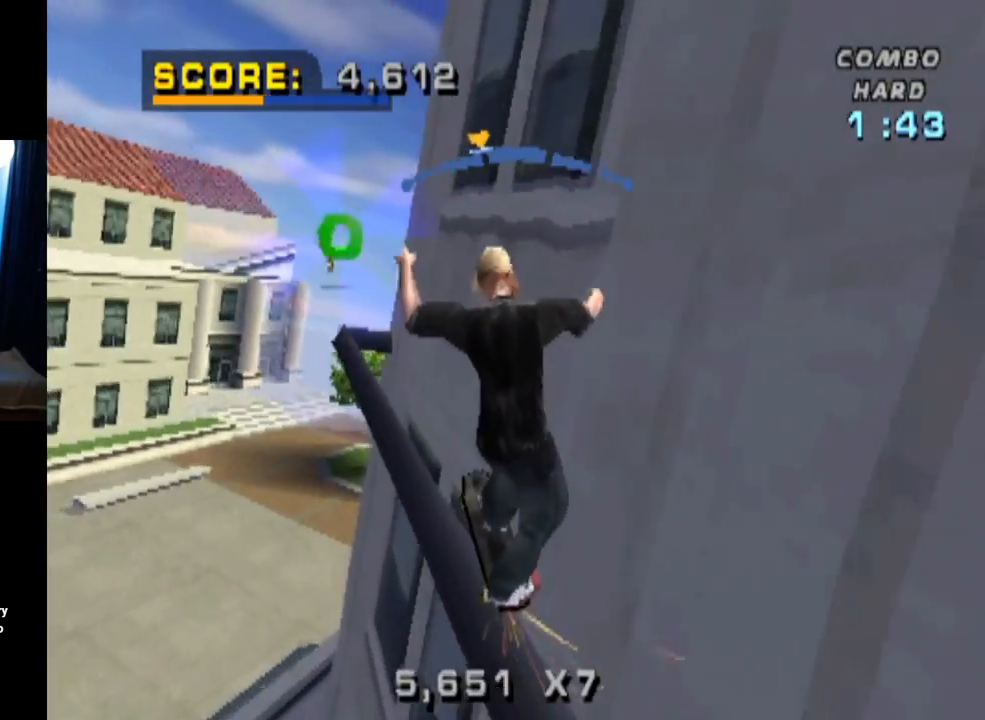
{"buttons": ["CROSS", "DPAD_LEFT"], "left_stick": "center", "right_stick": "center", "events": [[317, "DPAD_LEFT", "down"], [351, "TRIANGLE", "up"], [384, "CROSS", "down"]]}
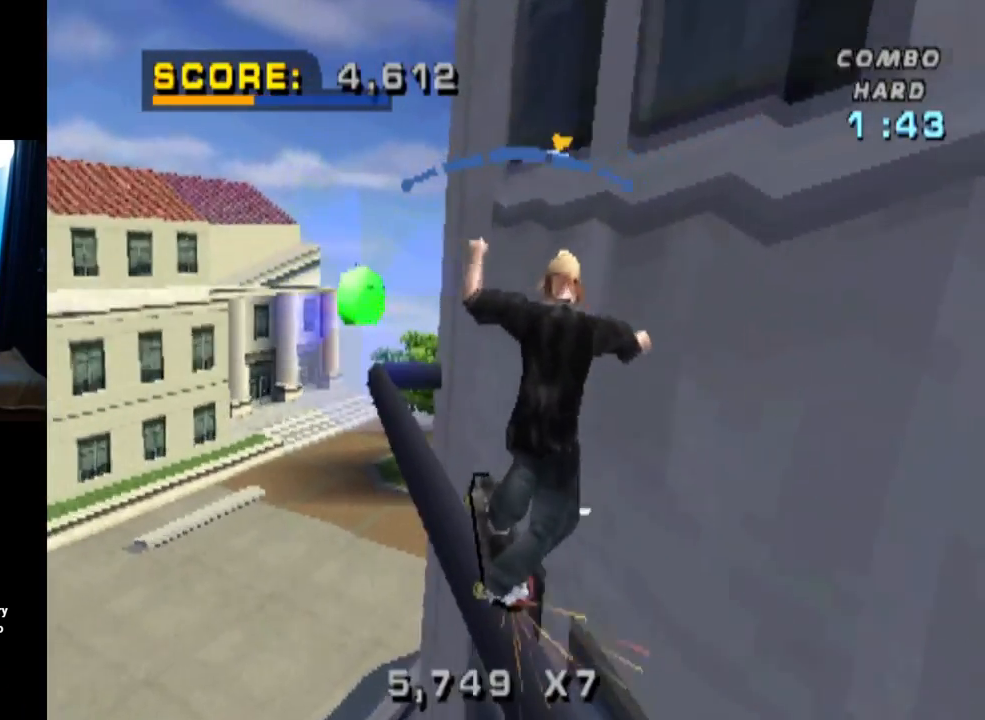
{"buttons": ["CROSS", "DPAD_RIGHT"], "left_stick": "center", "right_stick": "center", "events": [[16, "DPAD_LEFT", "up"], [400, "DPAD_RIGHT", "down"]]}
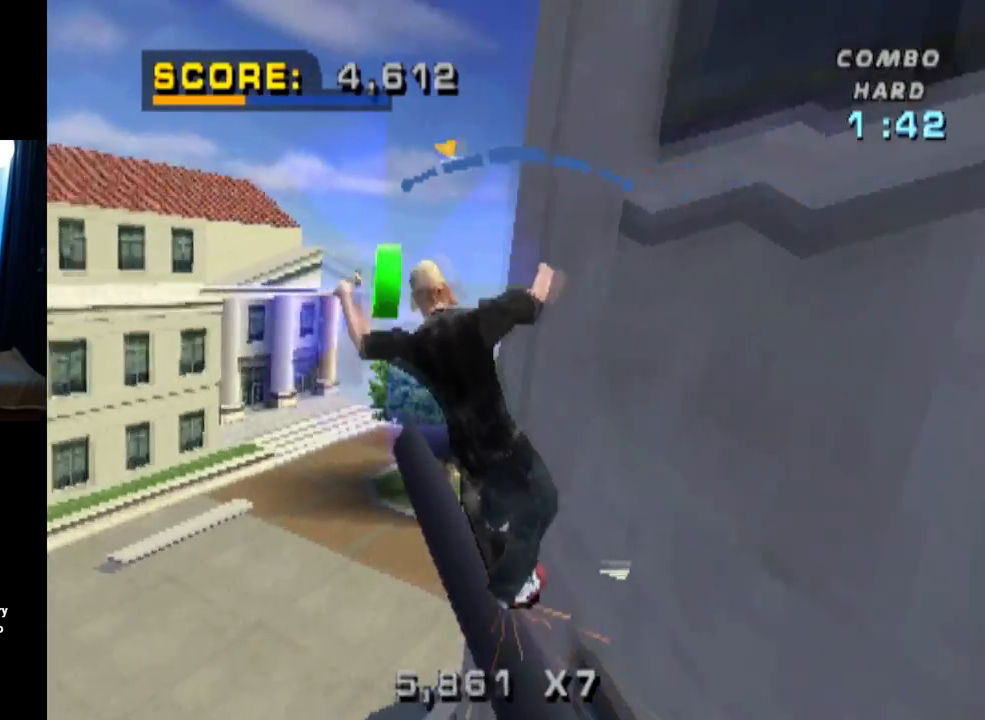
{"buttons": ["CROSS"], "left_stick": "center", "right_stick": "center", "events": [[267, "DPAD_RIGHT", "up"]]}
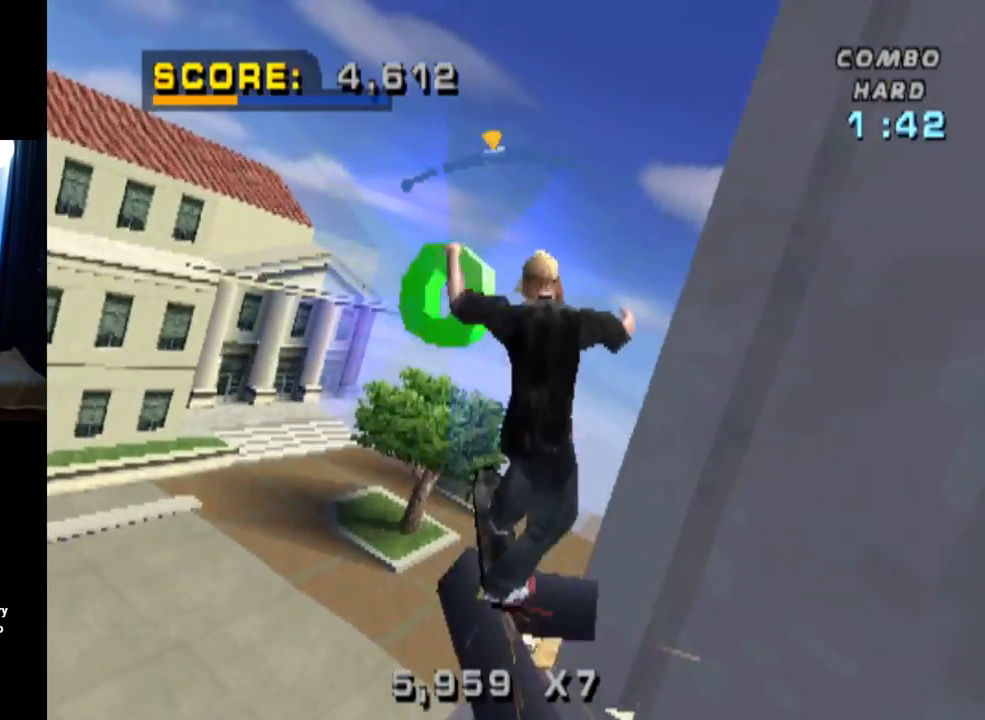
{"buttons": ["CIRCLE"], "left_stick": "center", "right_stick": "center", "events": [[50, "CROSS", "up"], [50, "DPAD_LEFT", "down"], [66, "CIRCLE", "down"], [233, "DPAD_LEFT", "up"]]}
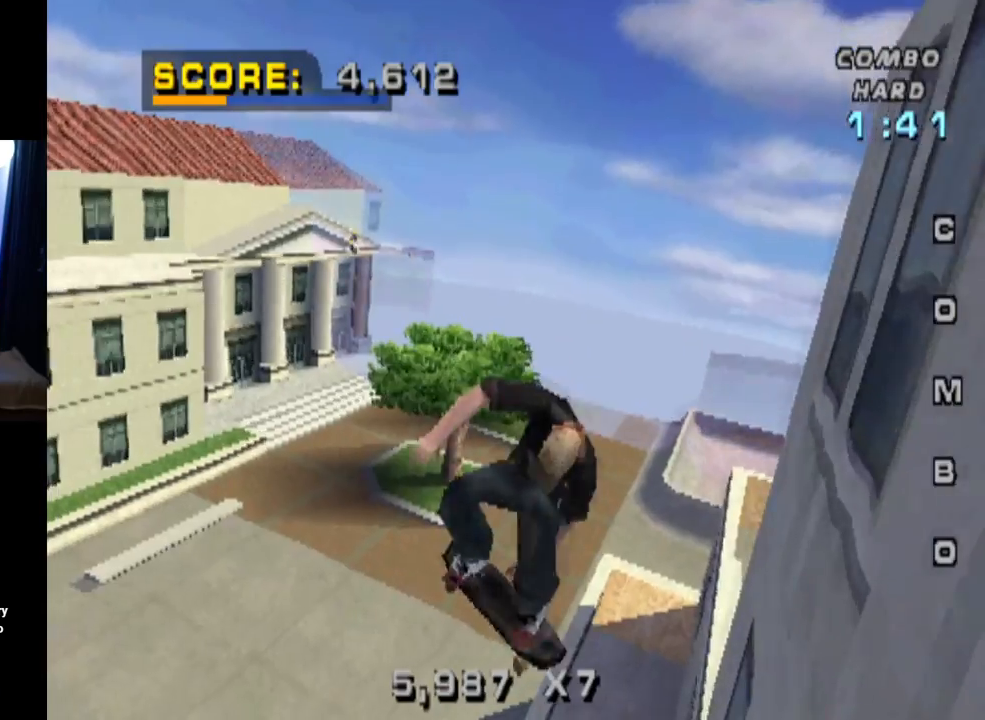
{"buttons": ["CIRCLE"], "left_stick": "center", "right_stick": "center", "events": []}
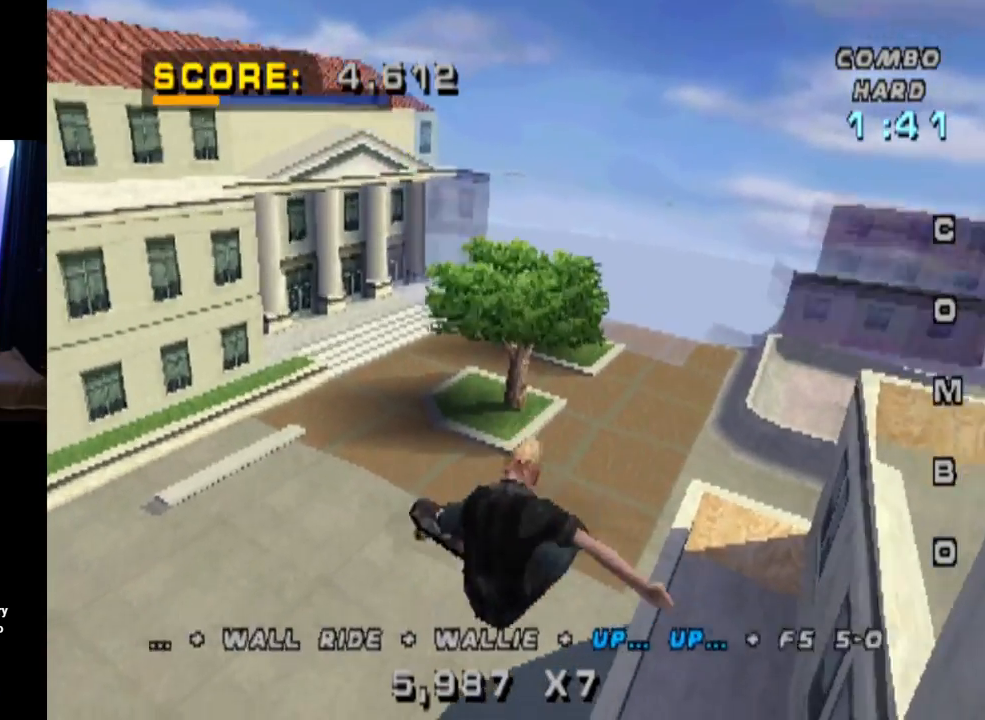
{"buttons": [], "left_stick": "center", "right_stick": "center", "events": [[300, "CIRCLE", "up"]]}